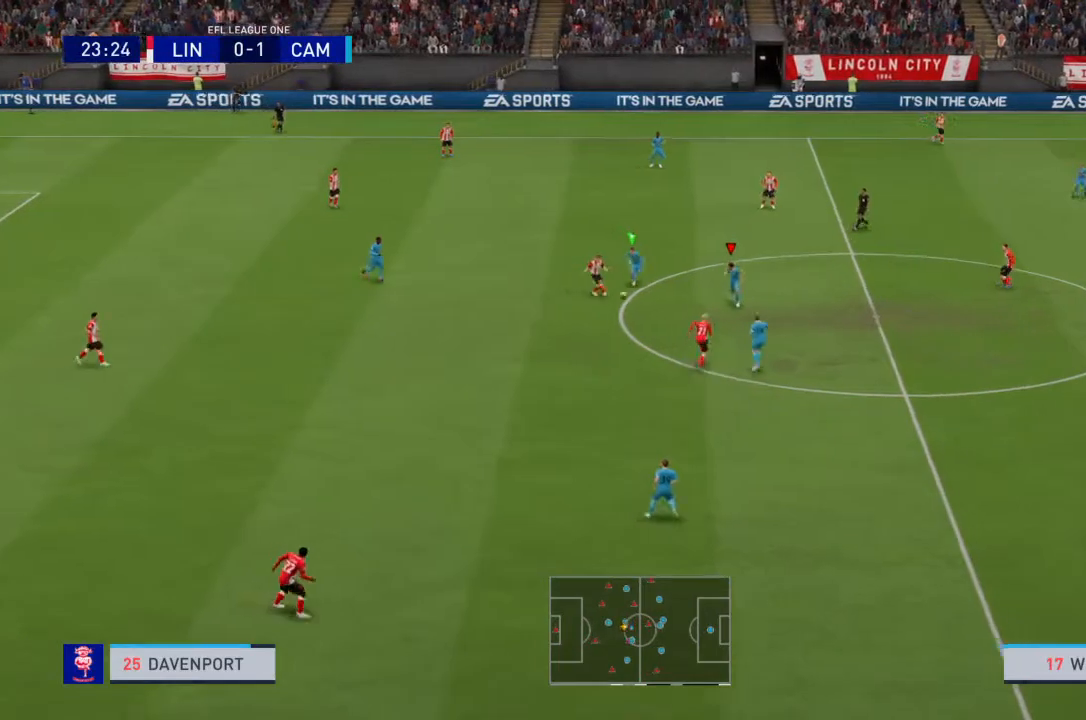
Gameplay with a controller (PlayStation layout); each line is a JSON object with the inputs held at the frame after it. "events" lists button and stick changes between this image and that frame as [ms after this image, input, new state], when the widget could be followed in between. Not read: L3 R3.
{"buttons": ["R2"], "left_stick": "down-right", "right_stick": "center", "events": [[200, "CIRCLE", "down"], [200, "L2", "down"], [333, "CIRCLE", "up"], [333, "left_stick", "down-right"], [367, "R1", "up"], [400, "L2", "up"]]}
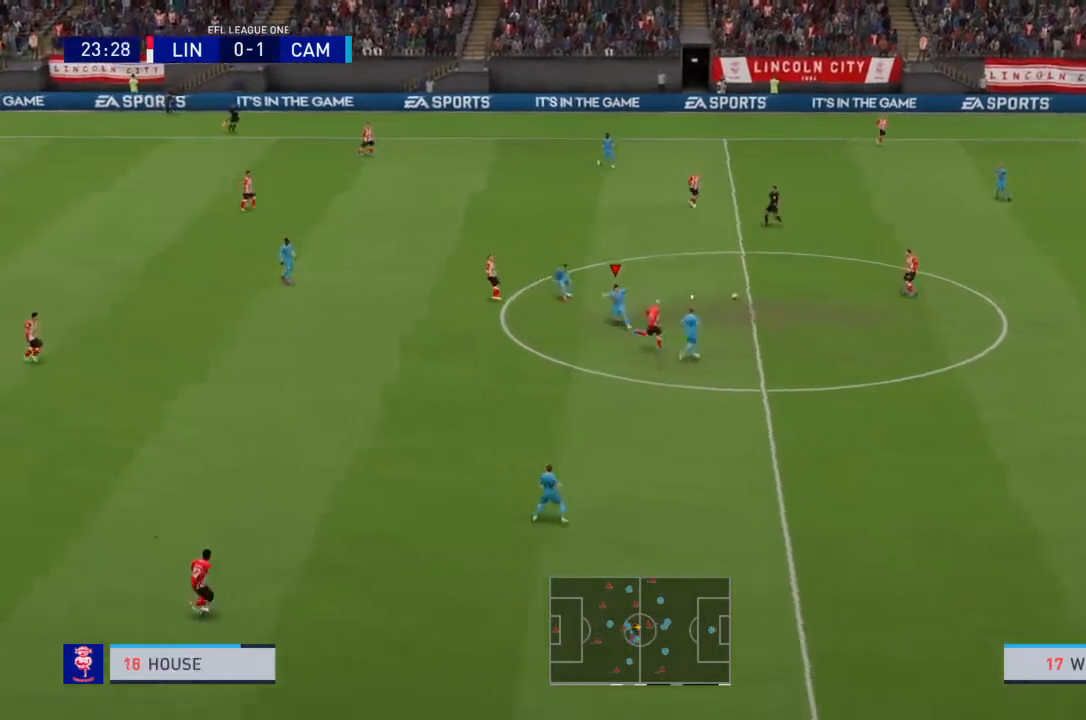
{"buttons": ["R2"], "left_stick": "right", "right_stick": "center", "events": [[267, "left_stick", "right"], [367, "L1", "down"], [501, "L1", "up"]]}
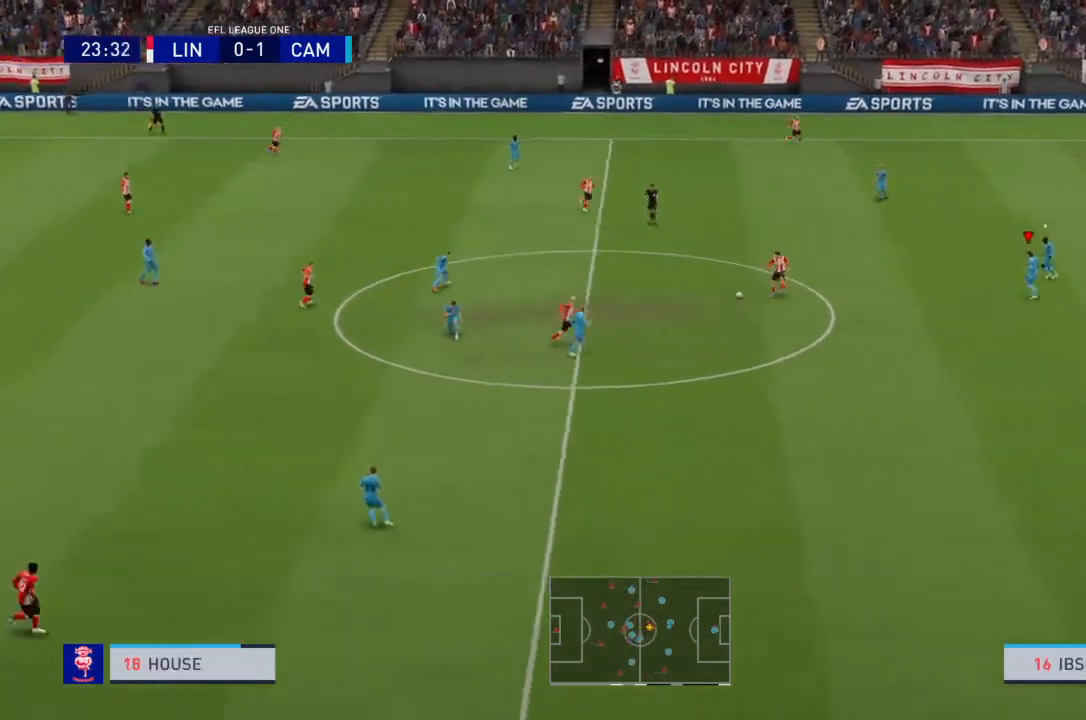
{"buttons": ["R2"], "left_stick": "down-left", "right_stick": "center", "events": [[100, "left_stick", "center"], [166, "left_stick", "left"], [267, "R2", "up"], [267, "left_stick", "down-left"], [400, "R2", "down"]]}
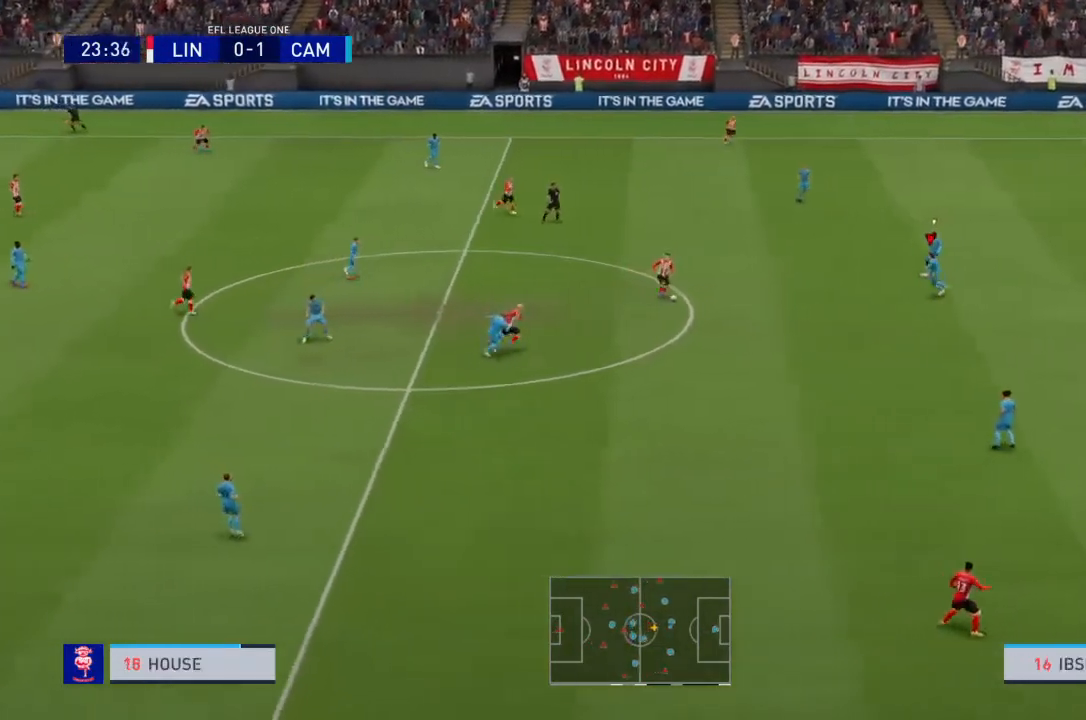
{"buttons": ["R2"], "left_stick": "down-left", "right_stick": "center", "events": []}
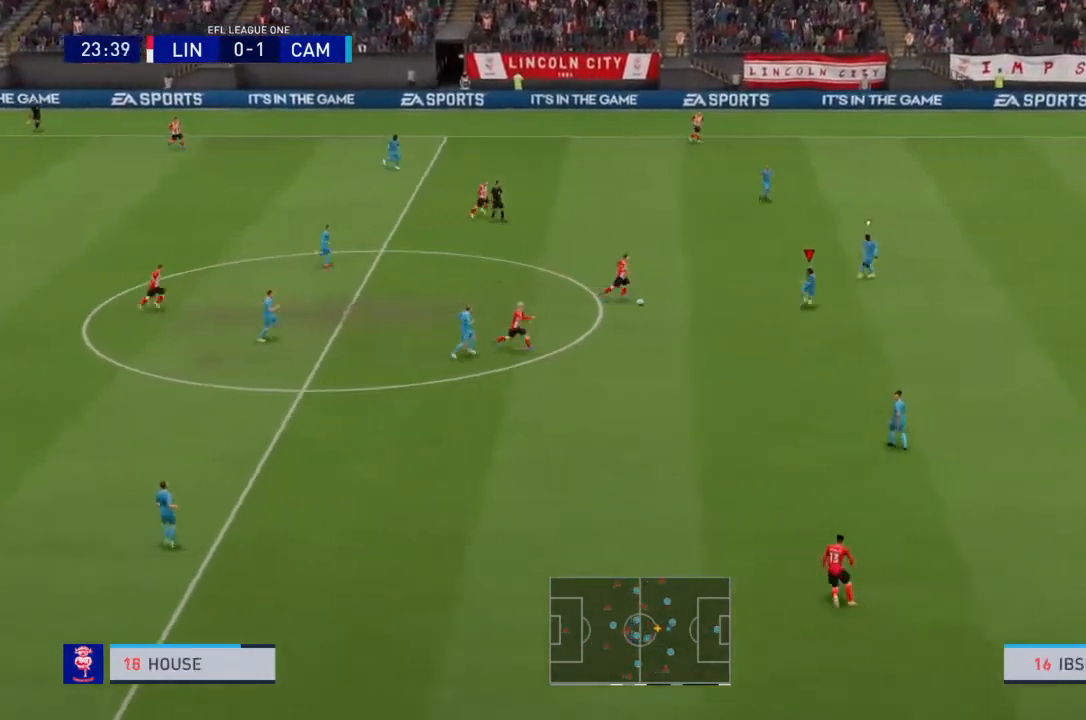
{"buttons": ["L2", "R2"], "left_stick": "up-left", "right_stick": "center", "events": [[300, "left_stick", "up-left"], [333, "L2", "down"]]}
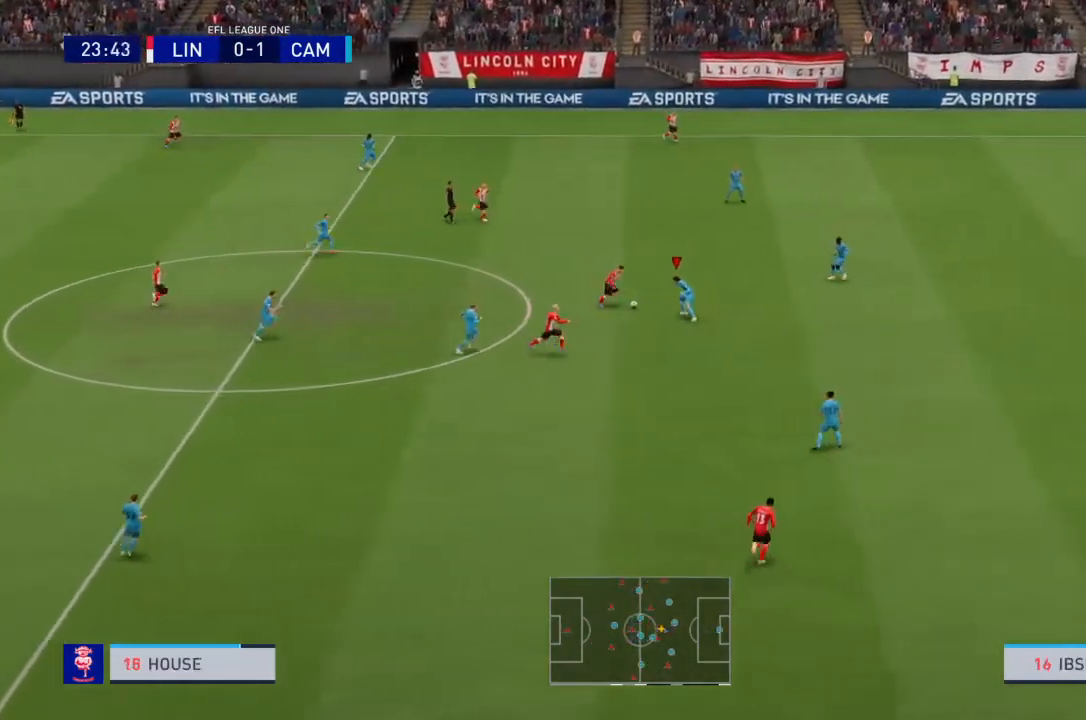
{"buttons": [], "left_stick": "center", "right_stick": "center", "events": [[100, "CIRCLE", "down"], [234, "CIRCLE", "up"], [234, "left_stick", "up"], [300, "L2", "up"], [434, "R2", "up"], [434, "left_stick", "center"]]}
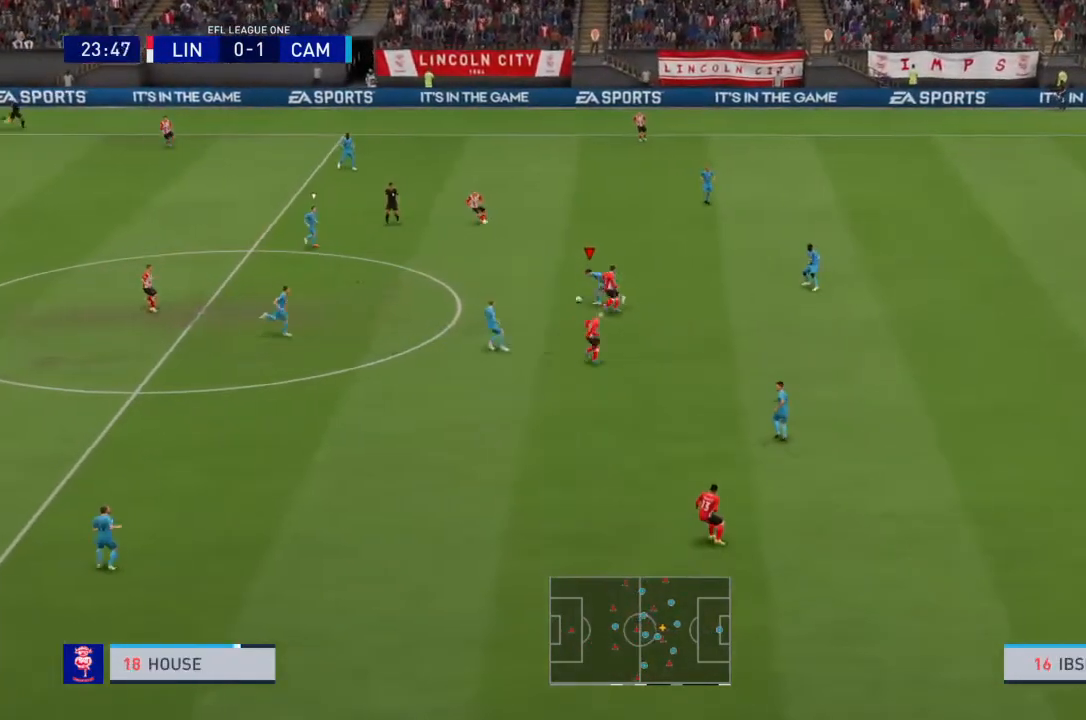
{"buttons": [], "left_stick": "left", "right_stick": "center", "events": [[66, "left_stick", "down-left"], [433, "left_stick", "left"]]}
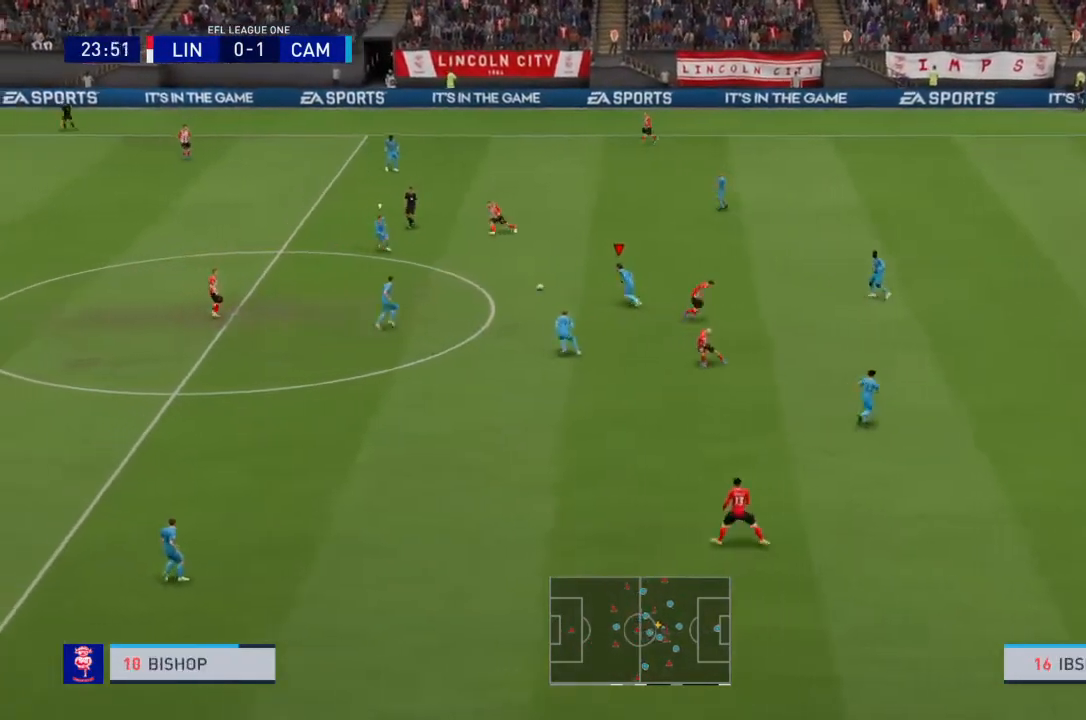
{"buttons": ["R2"], "left_stick": "down-right", "right_stick": "center", "events": [[33, "left_stick", "center"], [200, "left_stick", "down-right"], [234, "L1", "down"], [400, "L1", "up"], [467, "R2", "down"]]}
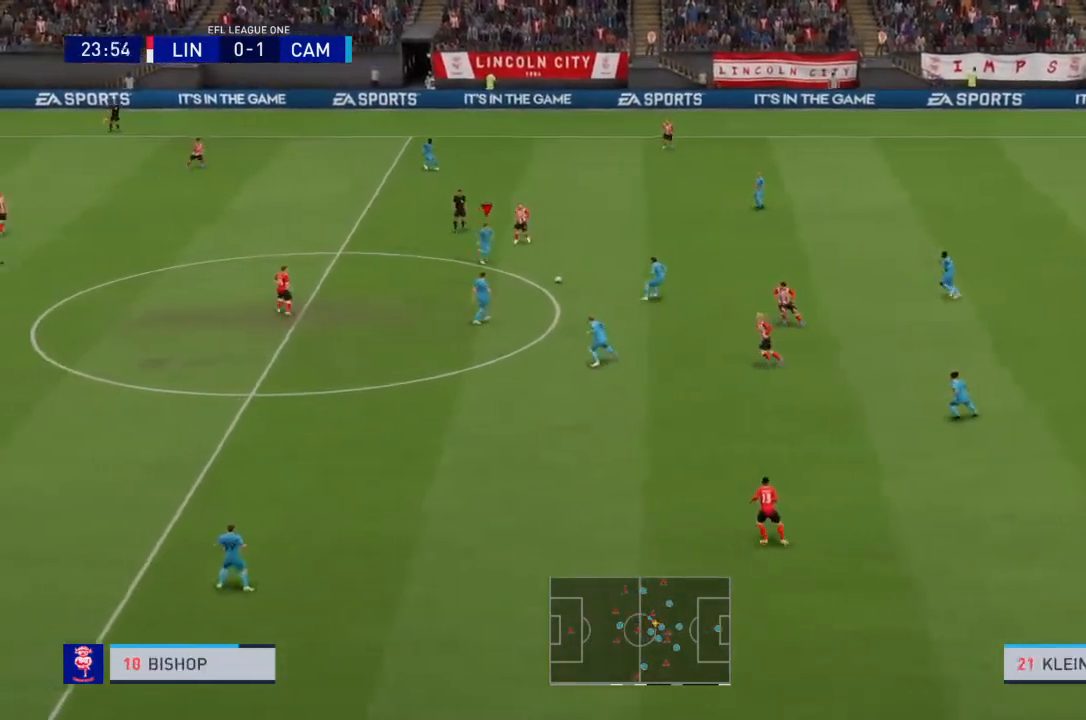
{"buttons": [], "left_stick": "center", "right_stick": "center", "events": [[66, "CROSS", "down"], [166, "CROSS", "up"], [166, "left_stick", "down-left"], [233, "R2", "up"], [367, "left_stick", "center"]]}